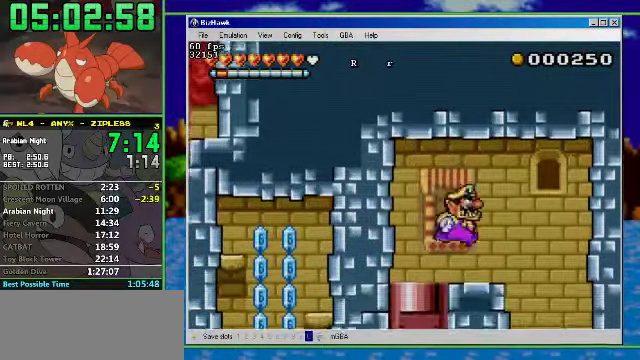
Gameplay with a controller (Nintendo layout); each line is a JSON object with the inputs held at the frame after it. "events" lists button and stick changes between this image and that frame as [ms after this image, input, new state], when the widget could be followed in between. Not read: L3 R3.
{"buttons": ["R1", "DPAD_DOWN", "DPAD_LEFT"], "events": [[300, "R1", "up"], [367, "DPAD_DOWN", "down"], [367, "DPAD_RIGHT", "up"], [500, "DPAD_LEFT", "down"], [500, "R1", "down"]]}
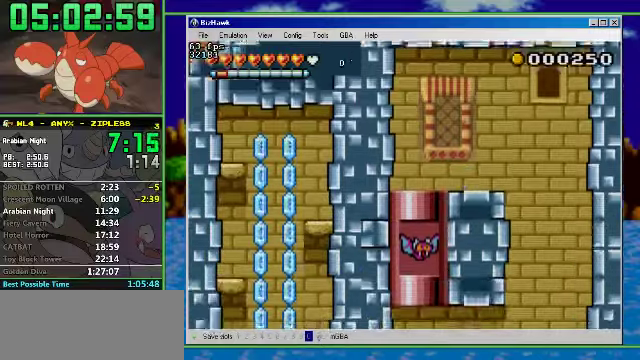
{"buttons": ["R1", "DPAD_LEFT"], "events": [[34, "DPAD_DOWN", "up"]]}
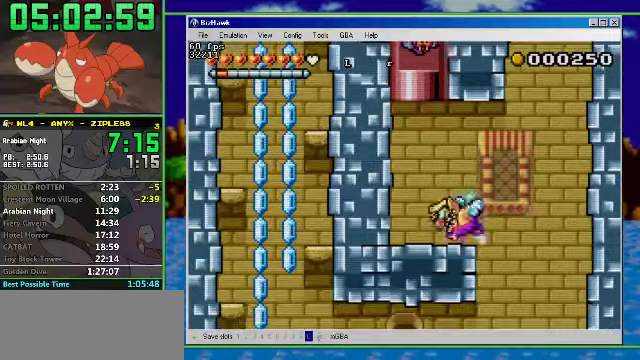
{"buttons": ["R1", "DPAD_RIGHT"], "events": [[167, "DPAD_RIGHT", "down"], [200, "DPAD_LEFT", "up"]]}
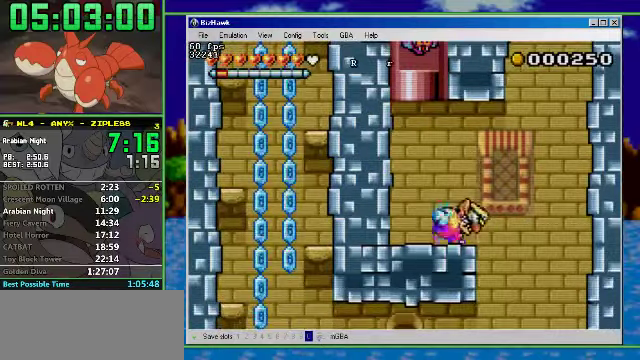
{"buttons": ["R1", "DPAD_LEFT"], "events": [[234, "DPAD_LEFT", "down"], [267, "DPAD_RIGHT", "up"]]}
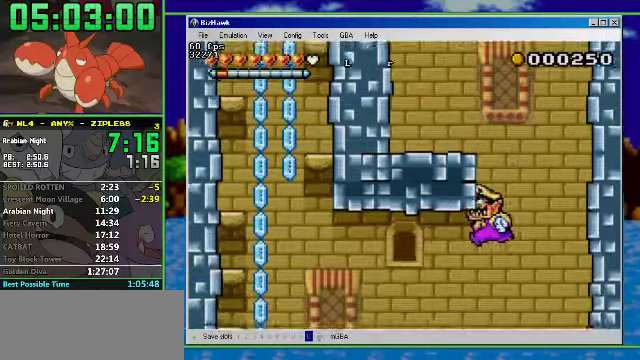
{"buttons": ["A", "DPAD_UP", "DPAD_LEFT"], "events": [[267, "R1", "up"], [300, "DPAD_UP", "down"], [400, "A", "down"]]}
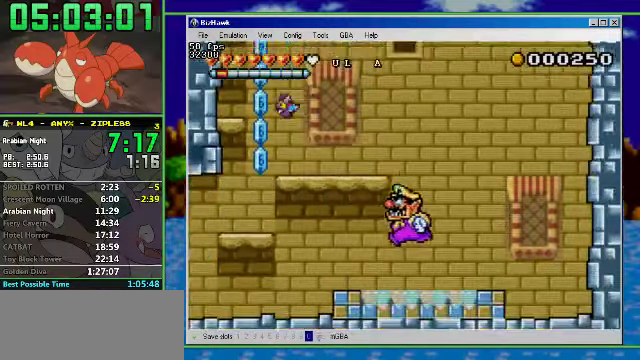
{"buttons": ["DPAD_UP", "DPAD_LEFT"], "events": [[100, "A", "up"], [234, "A", "down"], [500, "A", "up"]]}
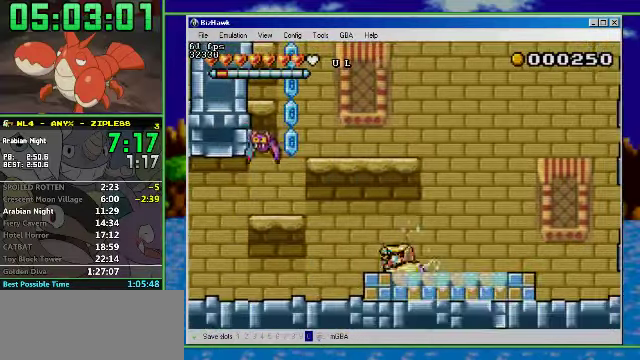
{"buttons": ["R1", "DPAD_LEFT"], "events": [[134, "A", "down"], [267, "A", "up"], [334, "DPAD_UP", "up"], [434, "R1", "down"]]}
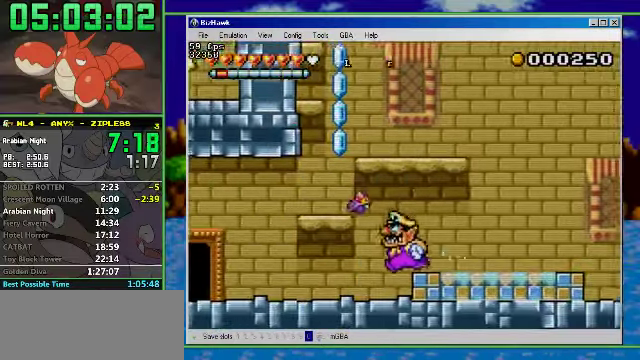
{"buttons": ["R1", "DPAD_LEFT"], "events": []}
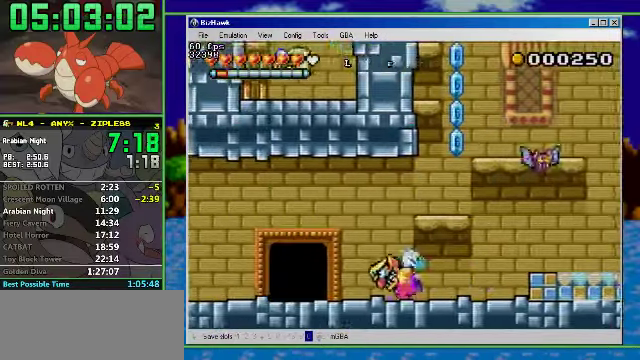
{"buttons": ["A", "DPAD_LEFT"], "events": [[367, "R1", "up"], [467, "A", "down"]]}
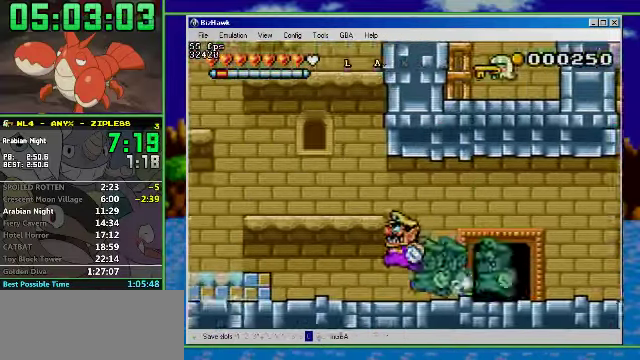
{"buttons": ["A", "DPAD_LEFT"], "events": [[200, "A", "up"], [300, "A", "down"]]}
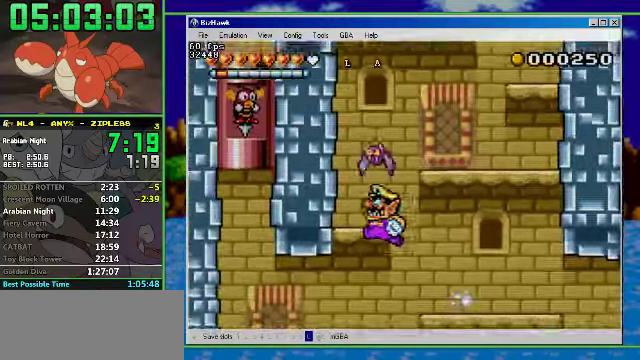
{"buttons": ["DPAD_RIGHT"], "events": [[100, "A", "up"], [100, "DPAD_RIGHT", "down"], [134, "DPAD_LEFT", "up"], [234, "A", "down"], [500, "A", "up"]]}
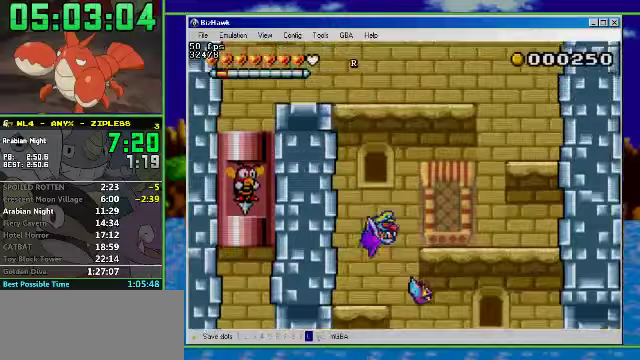
{"buttons": ["A", "DPAD_LEFT"], "events": [[67, "A", "down"], [133, "A", "up"], [233, "A", "down"], [367, "A", "up"], [433, "A", "down"], [433, "DPAD_LEFT", "down"], [433, "DPAD_RIGHT", "up"]]}
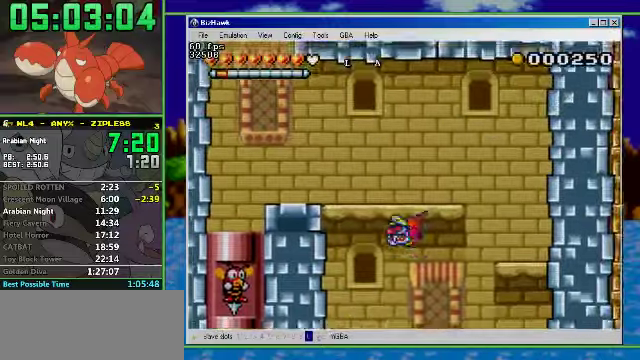
{"buttons": ["DPAD_LEFT"], "events": [[67, "A", "up"], [167, "A", "down"], [367, "A", "up"]]}
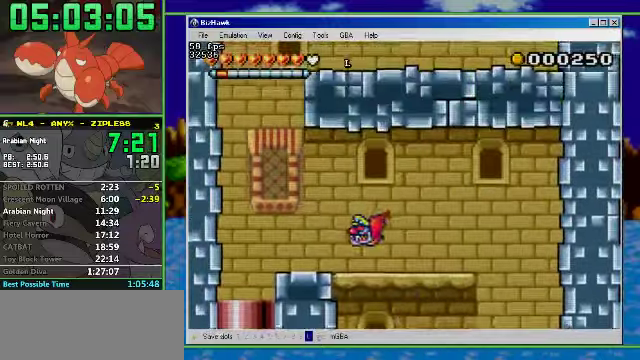
{"buttons": ["A", "DPAD_LEFT"], "events": [[67, "A", "down"], [367, "A", "up"], [500, "A", "down"]]}
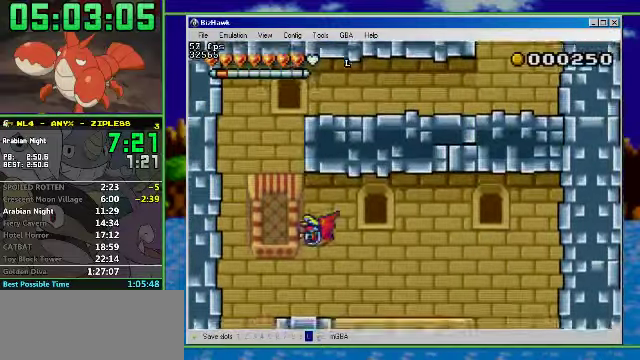
{"buttons": ["A", "DPAD_RIGHT"], "events": [[167, "A", "up"], [267, "A", "down"], [367, "A", "up"], [367, "DPAD_RIGHT", "down"], [433, "A", "down"], [433, "DPAD_LEFT", "up"]]}
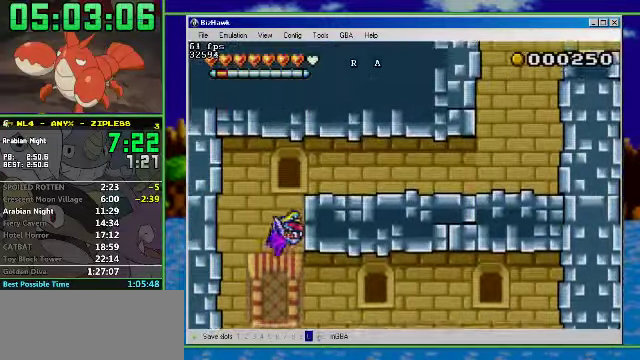
{"buttons": ["A", "DPAD_RIGHT"], "events": [[33, "A", "up"], [100, "A", "down"], [200, "A", "up"], [267, "A", "down"], [367, "A", "up"], [433, "A", "down"]]}
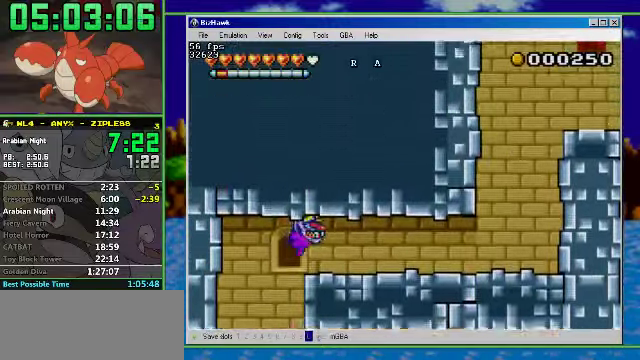
{"buttons": ["A", "DPAD_RIGHT"], "events": [[200, "A", "up"], [333, "A", "down"]]}
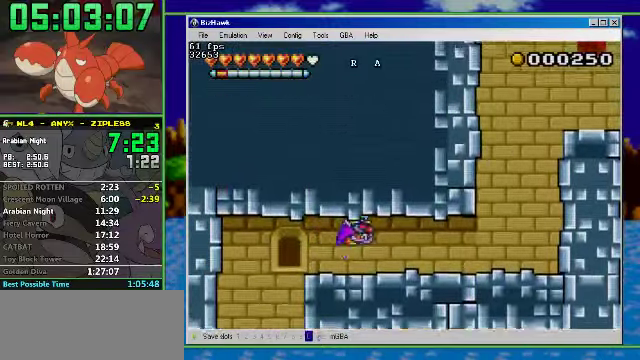
{"buttons": ["A", "DPAD_RIGHT"], "events": [[200, "A", "up"], [267, "A", "down"], [367, "A", "up"], [433, "A", "down"]]}